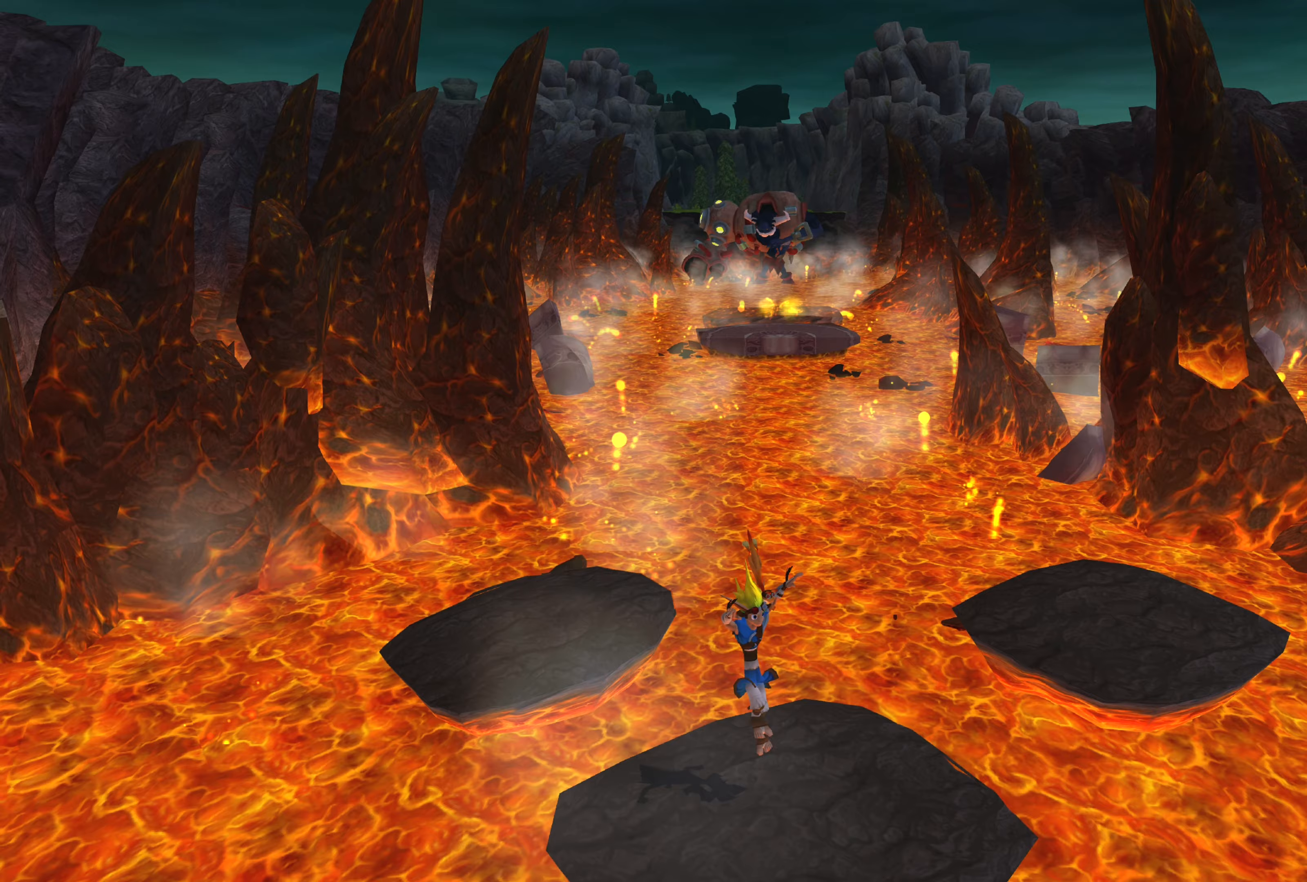
Gameplay with a controller (PlayStation layout); each line is a JSON object with the inputs held at the frame after it (dt_ms = milliseconds from this image to that frame). "events" lists button and stick changes between this image and that frame as [ms after this image, input, new state], when the widget could be followed in between. Not read: L2 L3 R2 R3.
{"dt_ms": 267, "buttons": [], "left_stick": "down-right", "right_stick": "center", "events": []}
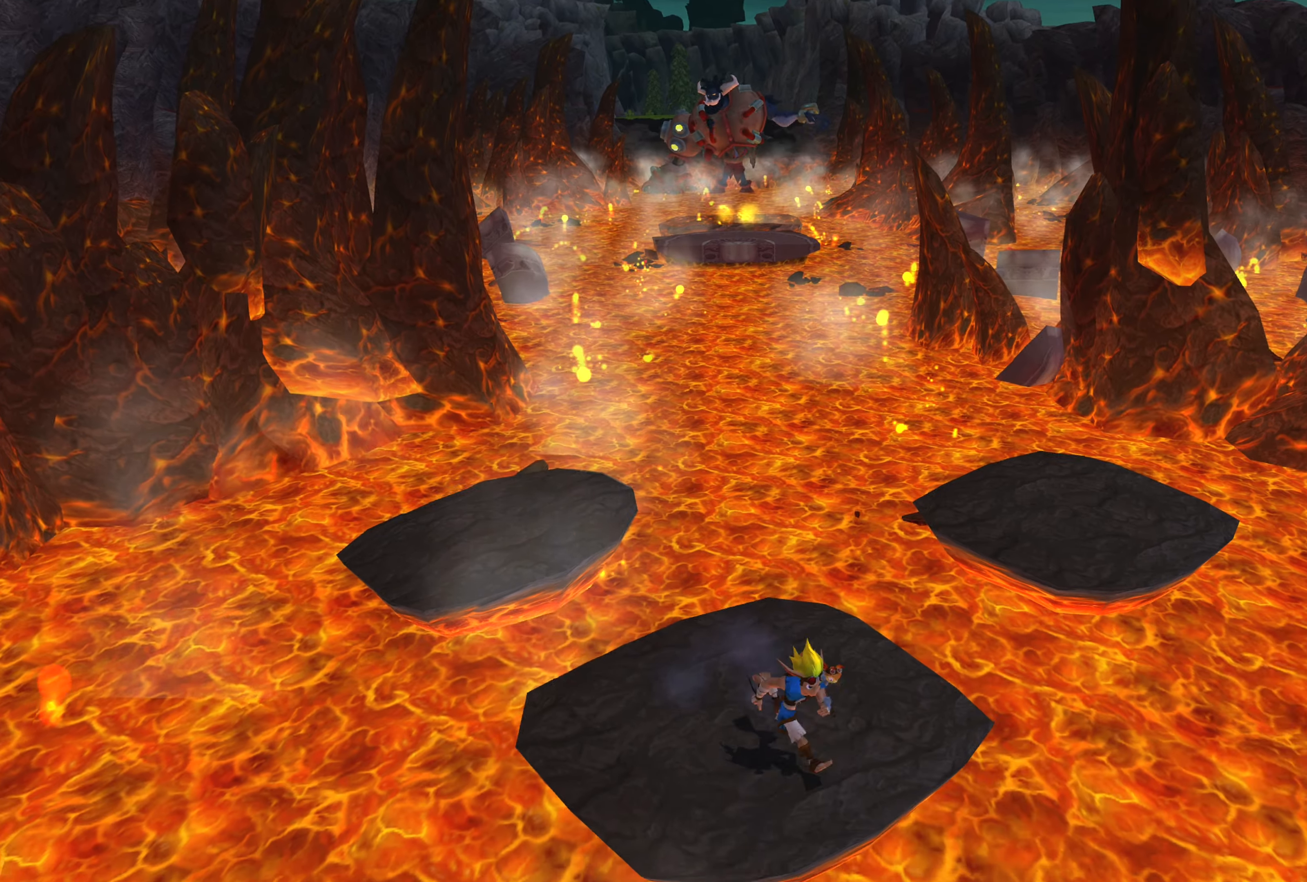
{"dt_ms": 500, "buttons": [], "left_stick": "center", "right_stick": "center", "events": [[66, "left_stick", "center"]]}
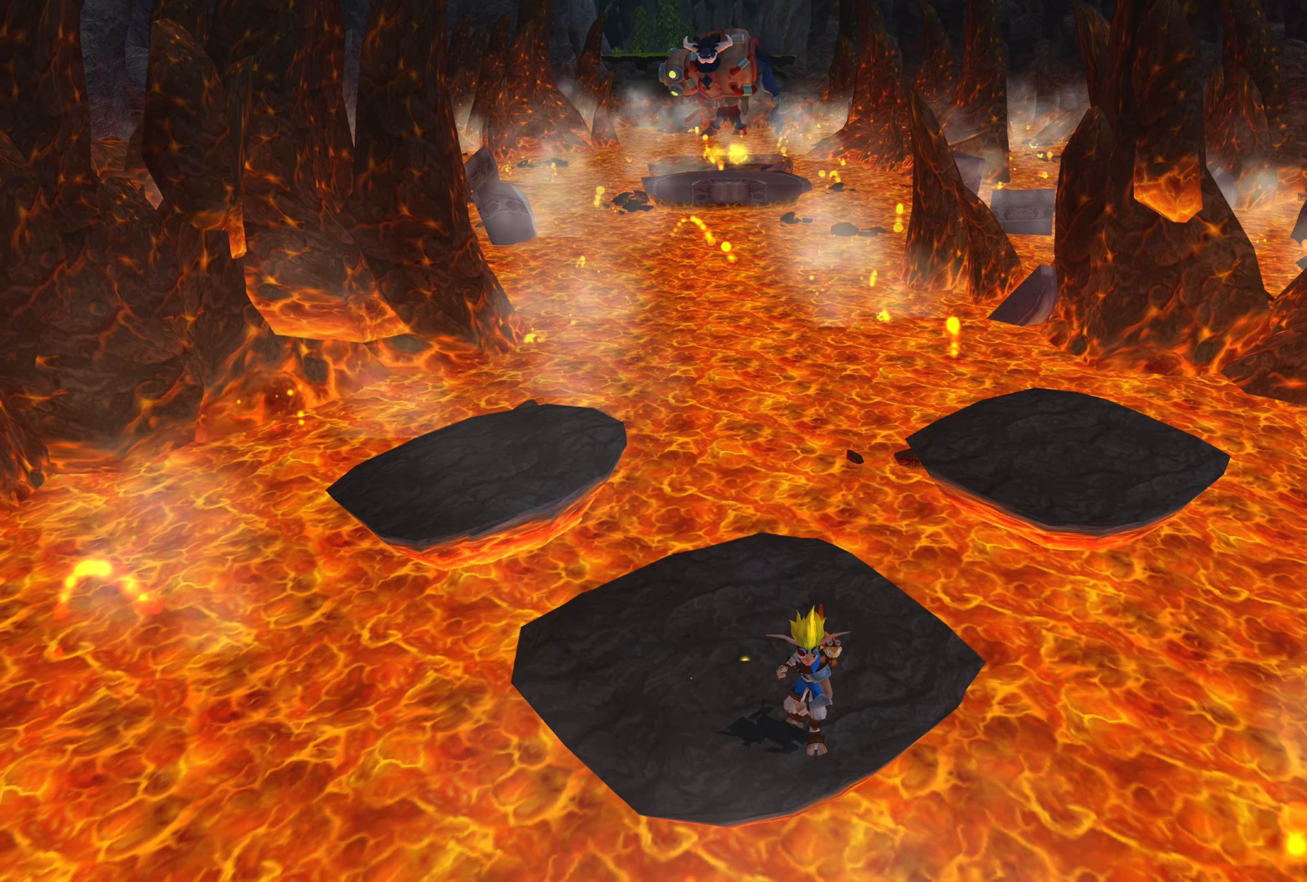
{"dt_ms": 500, "buttons": [], "left_stick": "center", "right_stick": "center", "events": [[83, "left_stick", "up"], [333, "left_stick", "center"]]}
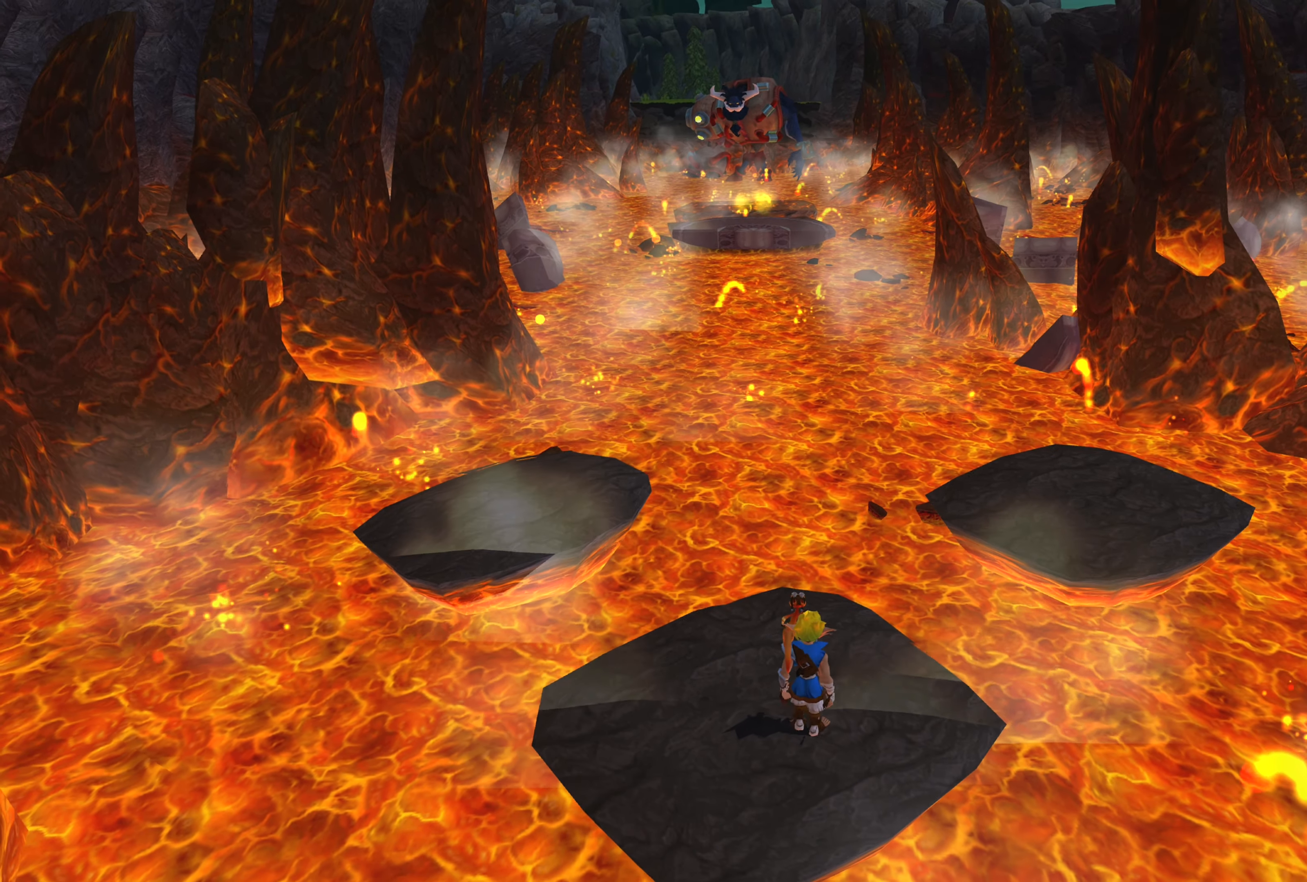
{"dt_ms": 500, "buttons": [], "left_stick": "center", "right_stick": "center", "events": []}
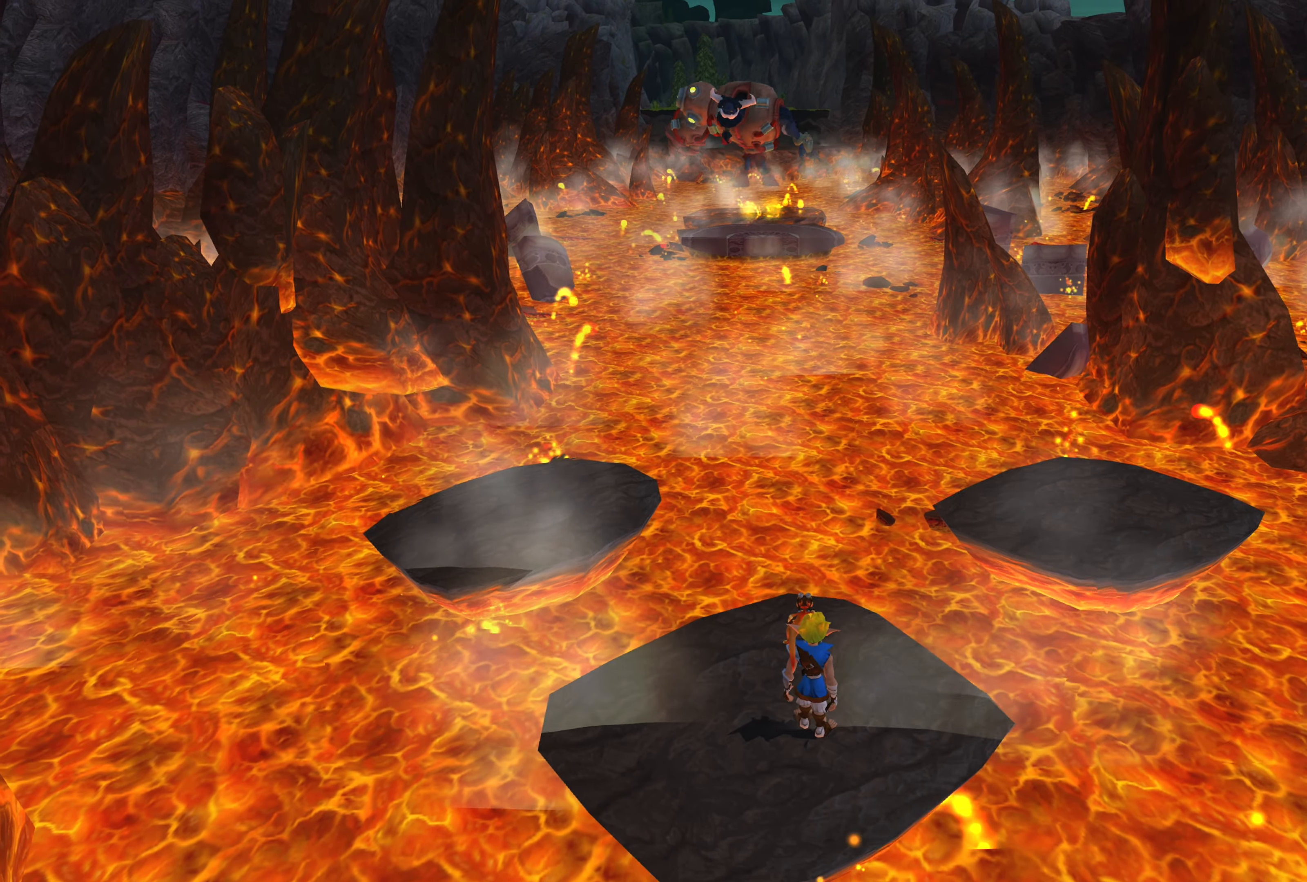
{"dt_ms": 500, "buttons": [], "left_stick": "center", "right_stick": "center", "events": []}
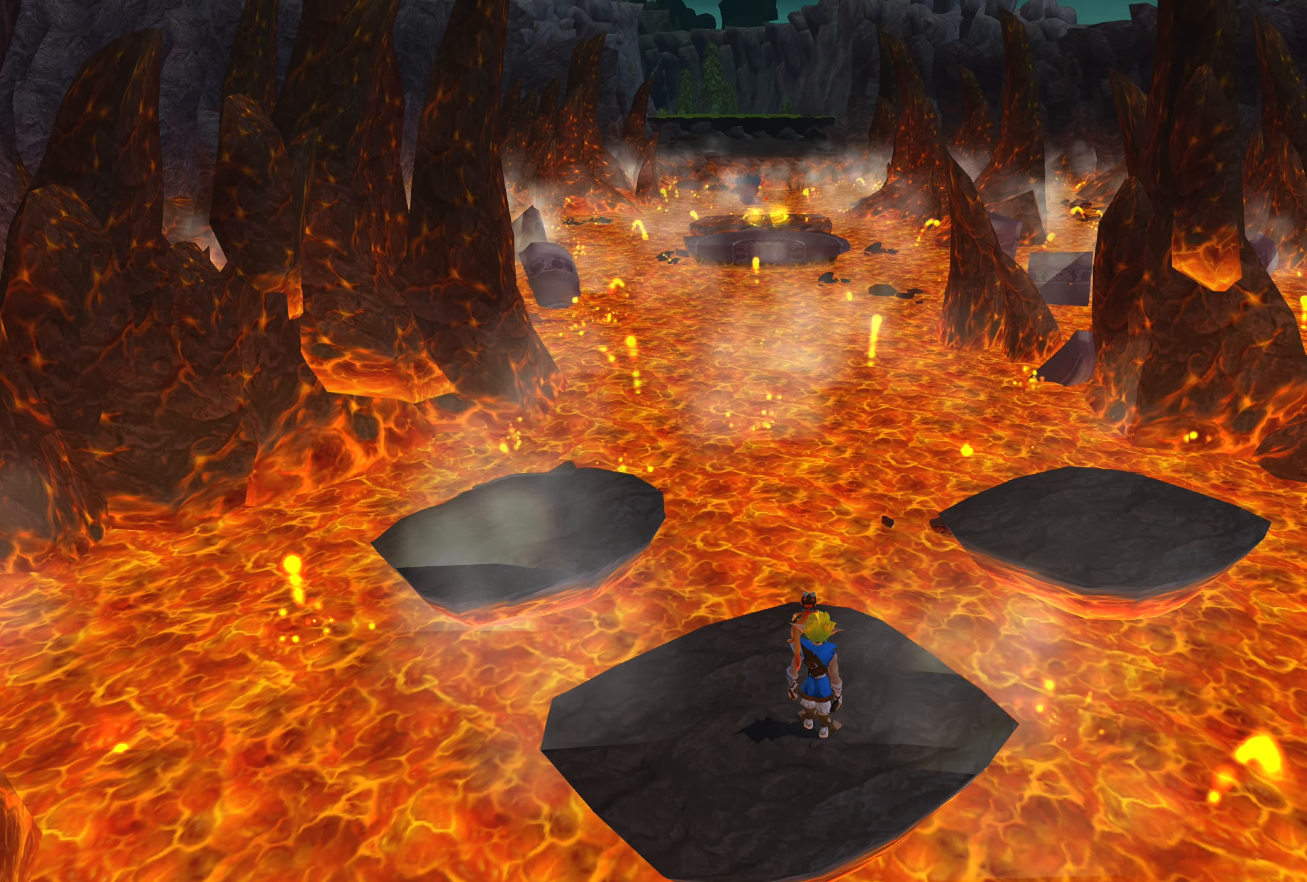
{"dt_ms": 500, "buttons": [], "left_stick": "center", "right_stick": "center", "events": []}
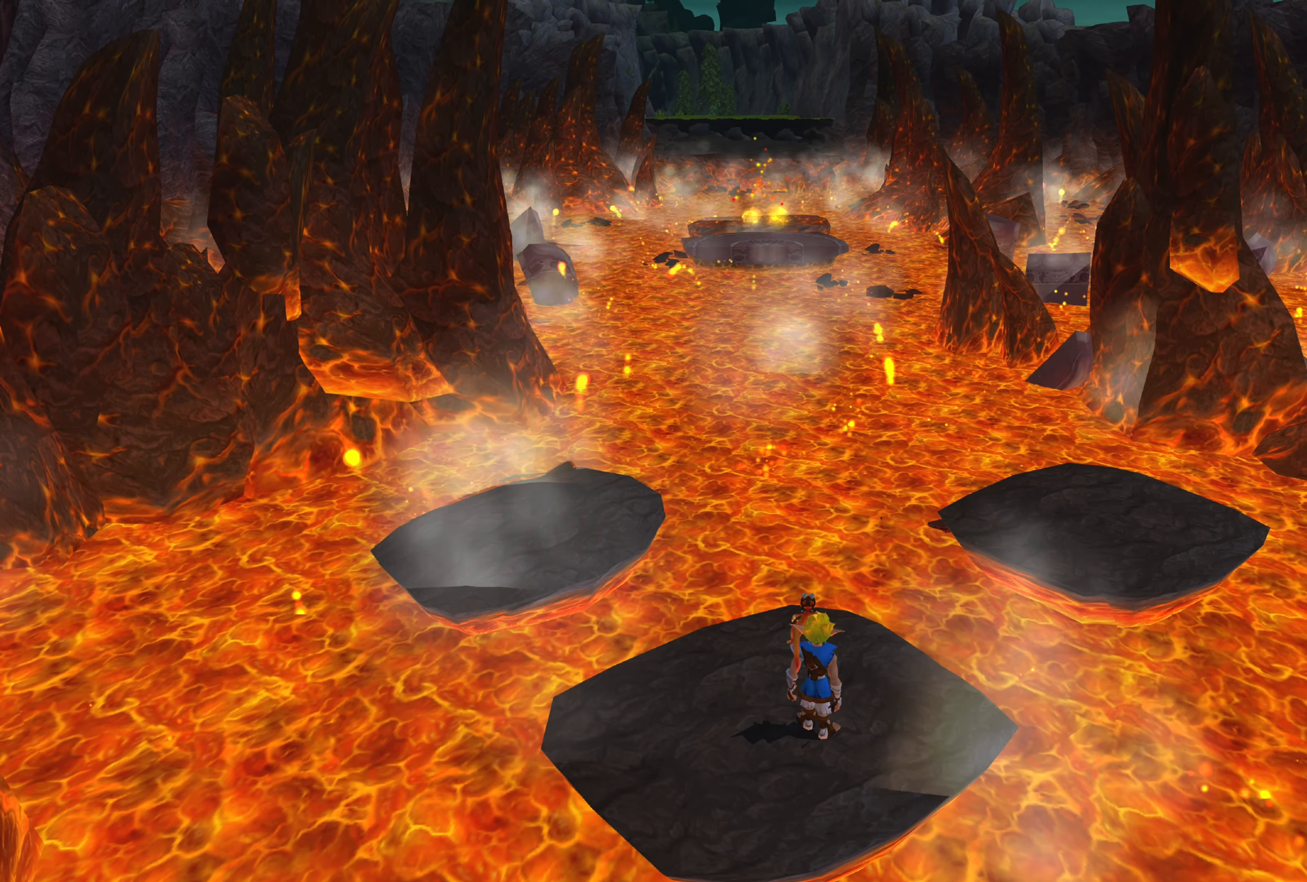
{"dt_ms": 500, "buttons": [], "left_stick": "center", "right_stick": "center", "events": []}
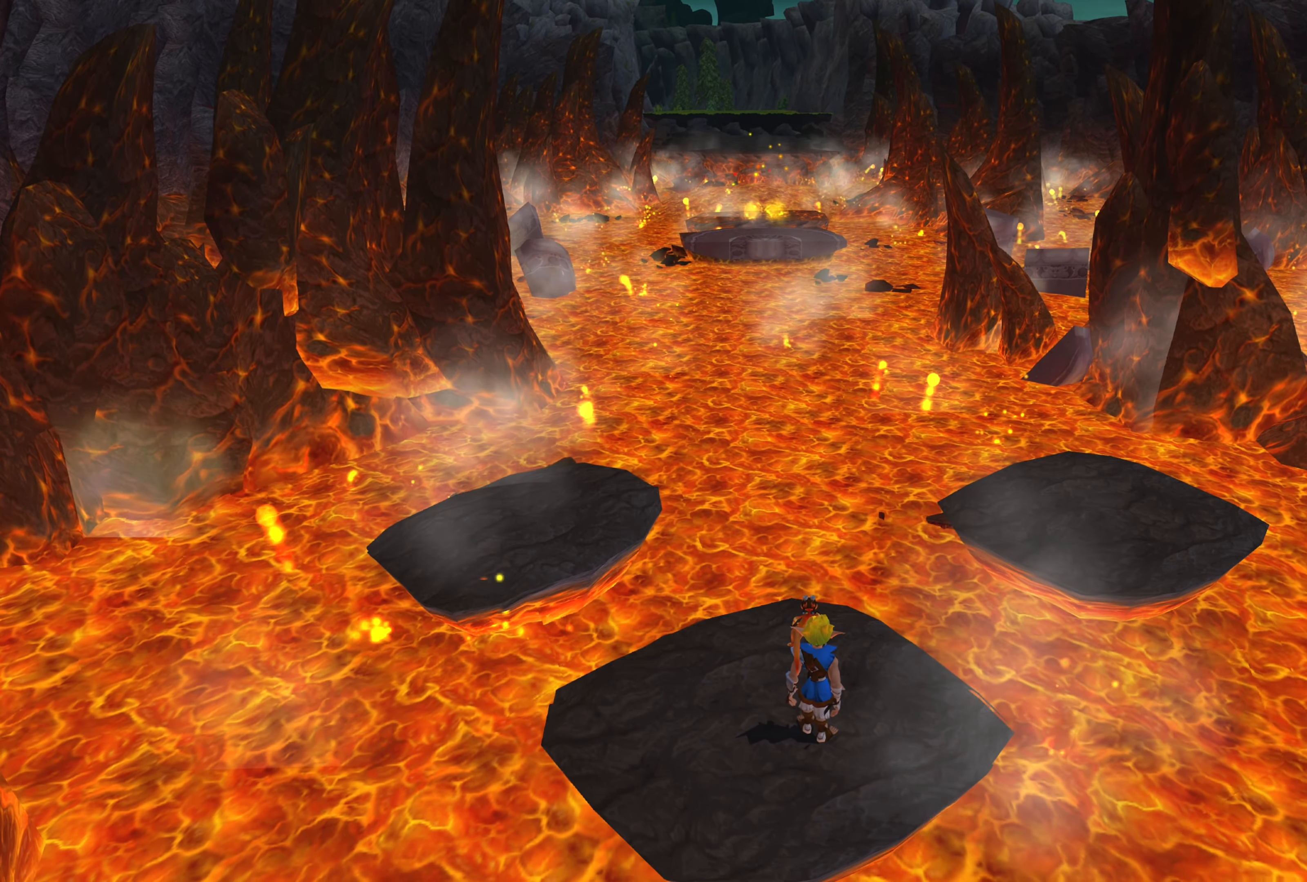
{"dt_ms": 500, "buttons": [], "left_stick": "center", "right_stick": "center", "events": []}
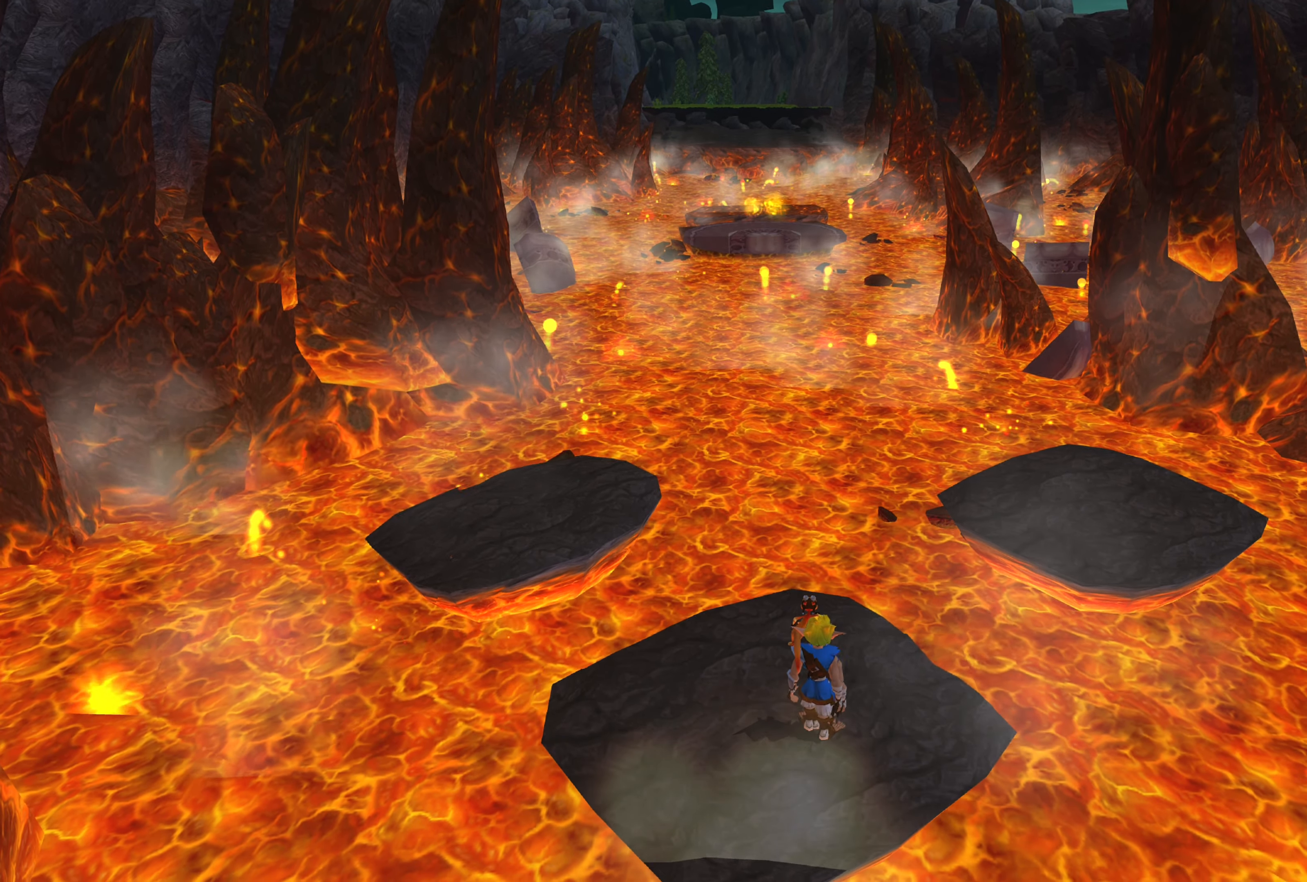
{"dt_ms": 500, "buttons": [], "left_stick": "center", "right_stick": "center", "events": []}
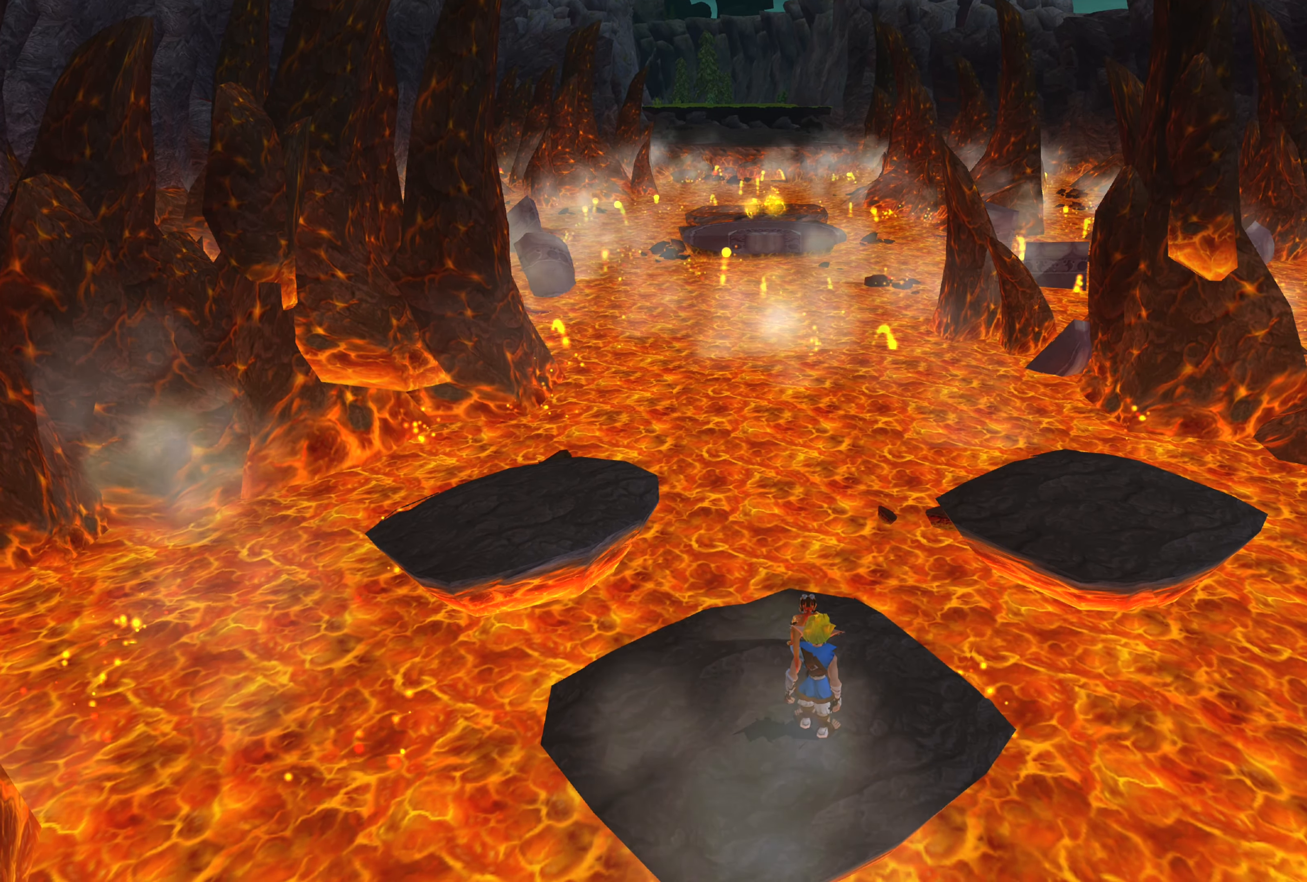
{"dt_ms": 500, "buttons": [], "left_stick": "center", "right_stick": "center", "events": []}